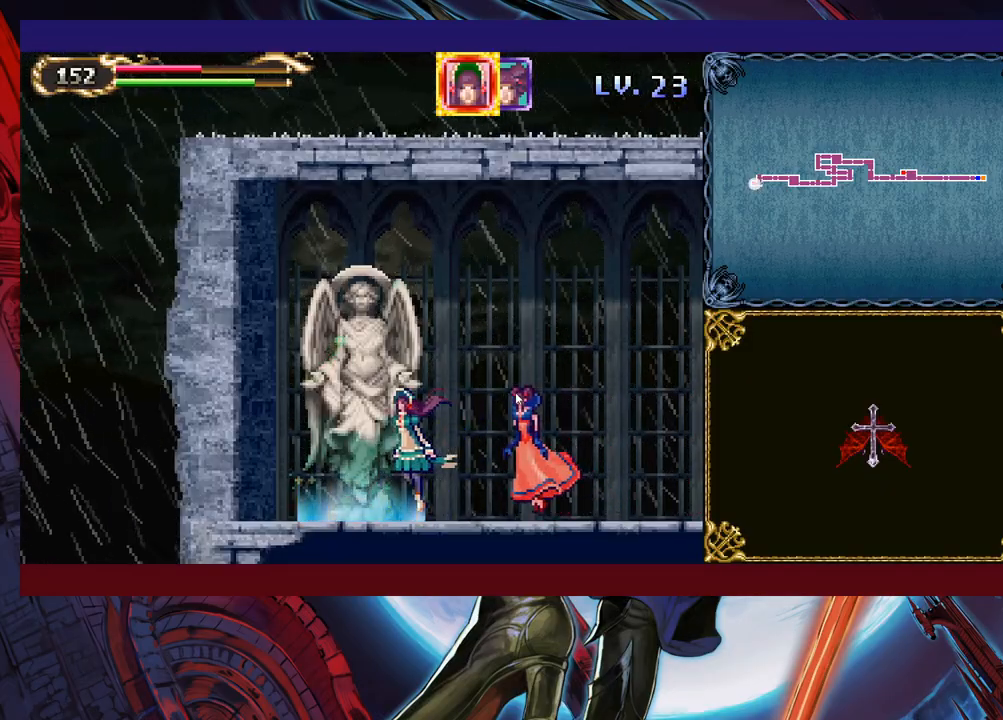
Gameplay with a controller (Xbox layout); each line is a JSON object with the inputs held at the frame after it. "events" lists button and stick changes between this image and that frame as [ms after this image, input, new state], when the widget could be followed in between. Not read: L2 L3 R2.
{"buttons": [], "left_stick": "center", "right_stick": "center", "events": [[83, "right_stick", "up-left"], [133, "right_stick", "center"], [217, "left_stick", "up"], [283, "left_stick", "center"]]}
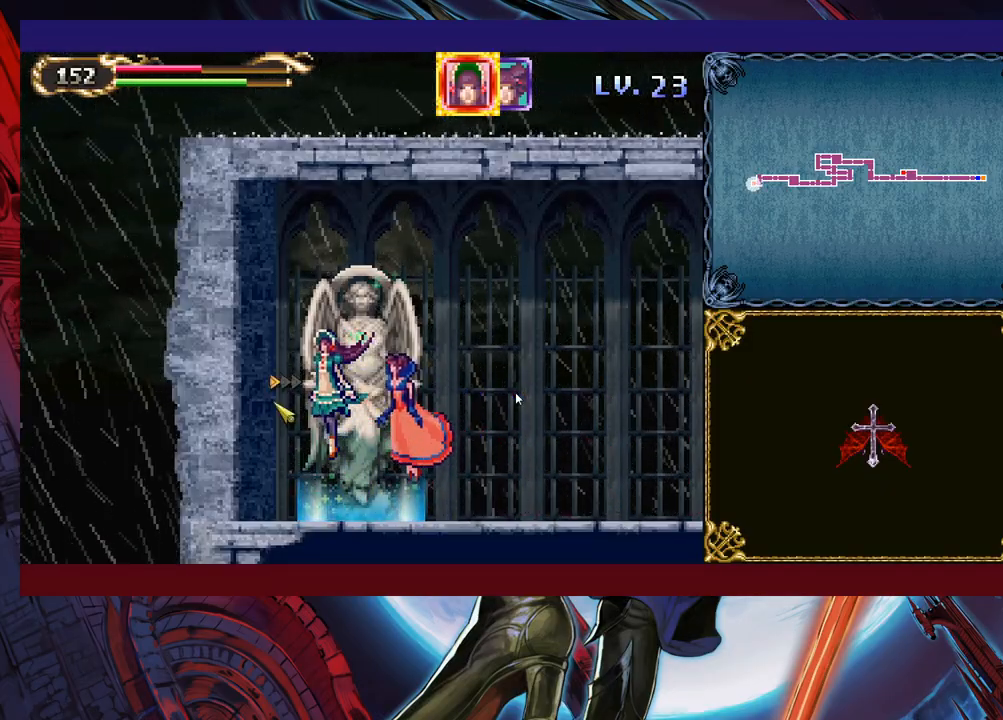
{"buttons": [], "left_stick": "center", "right_stick": "center", "events": [[33, "left_stick", "down"], [133, "left_stick", "down-right"], [317, "left_stick", "up-left"], [383, "left_stick", "center"]]}
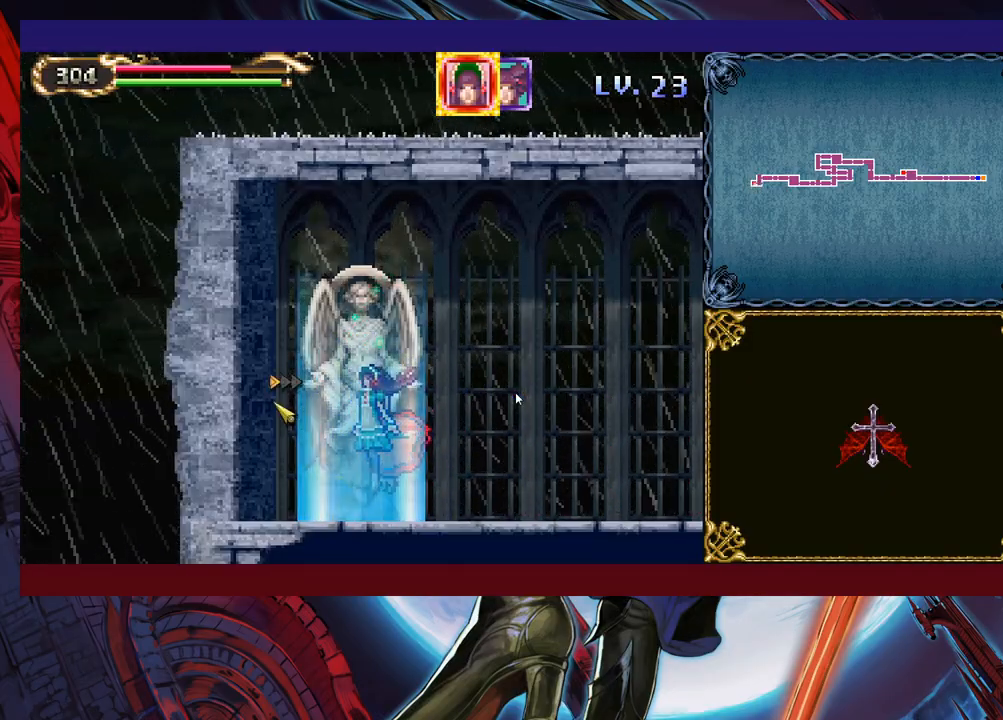
{"buttons": [], "left_stick": "center", "right_stick": "center", "events": []}
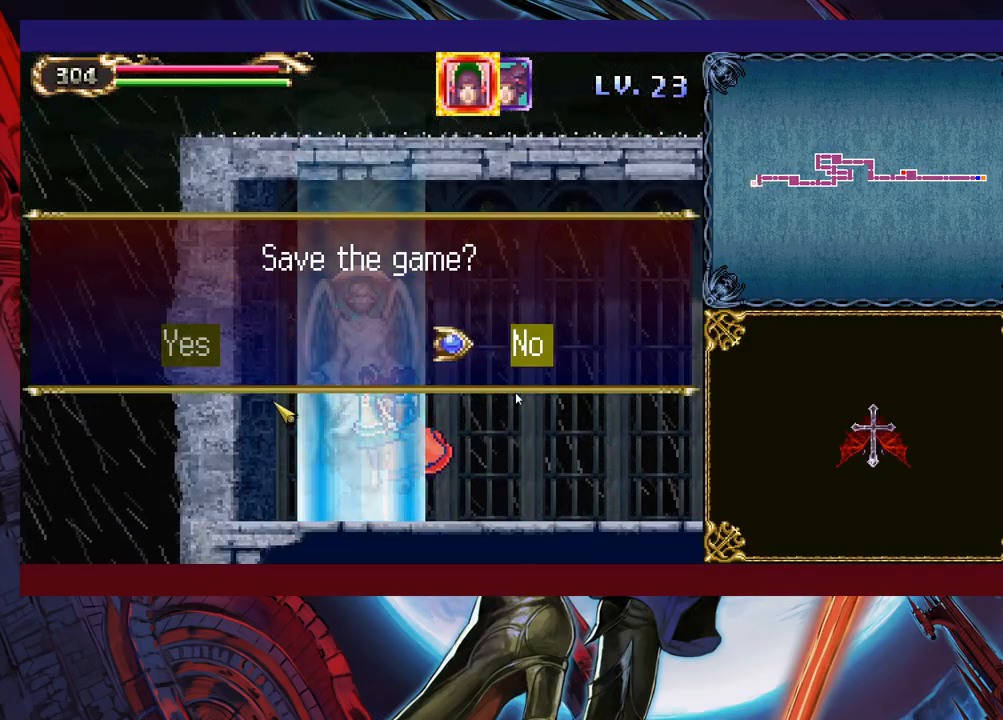
{"buttons": ["A"], "left_stick": "center", "right_stick": "center", "events": [[67, "left_stick", "left"], [117, "A", "down"], [167, "left_stick", "center"], [233, "A", "up"], [433, "A", "down"]]}
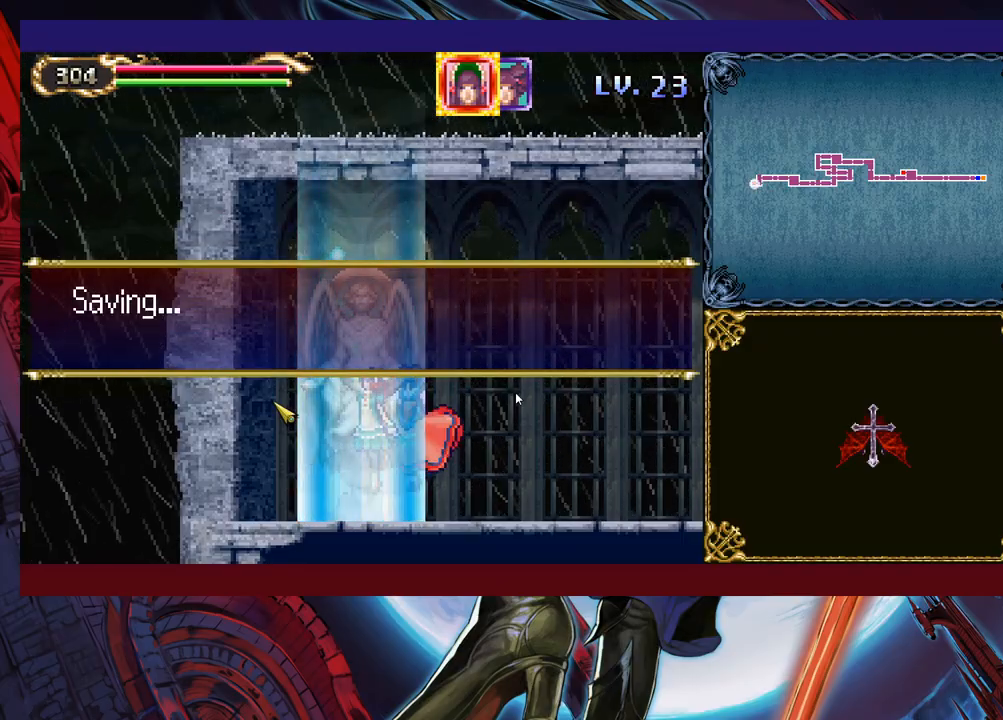
{"buttons": [], "left_stick": "center", "right_stick": "center", "events": [[17, "A", "up"], [183, "A", "down"], [317, "A", "up"]]}
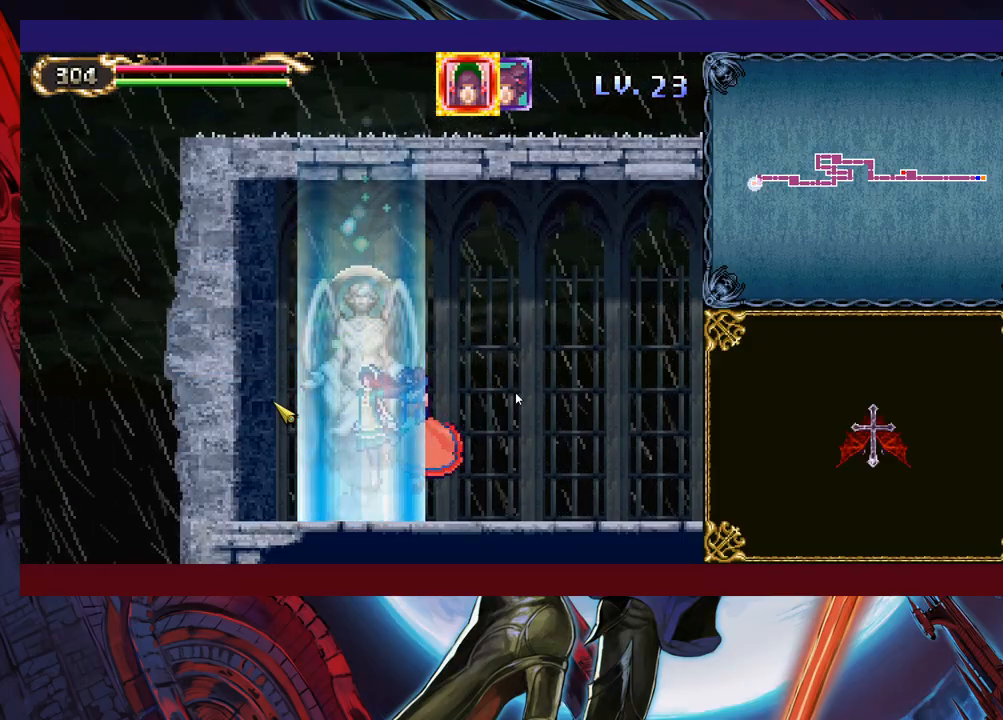
{"buttons": [], "left_stick": "right", "right_stick": "center", "events": [[383, "left_stick", "right"]]}
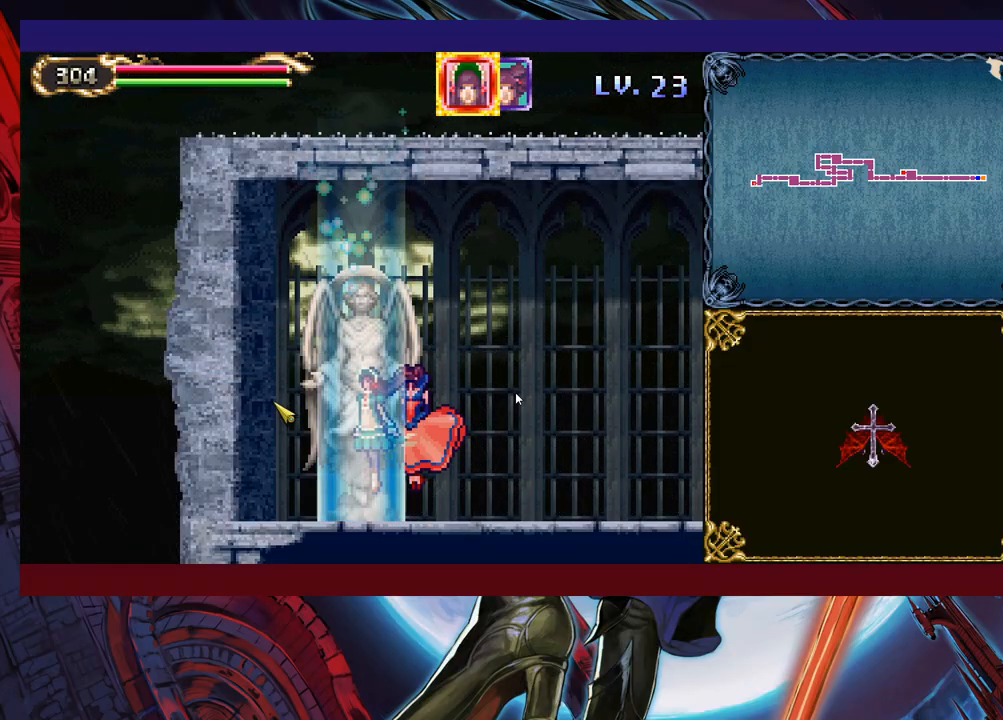
{"buttons": [], "left_stick": "right", "right_stick": "center", "events": [[67, "left_stick", "center"], [383, "left_stick", "right"]]}
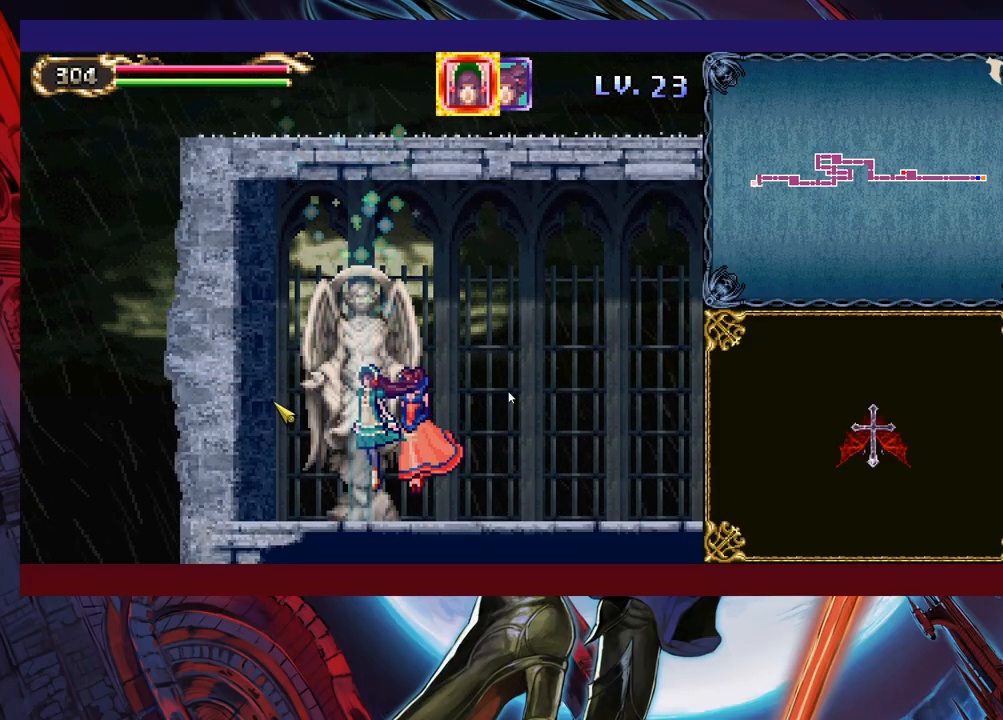
{"buttons": [], "left_stick": "right", "right_stick": "center", "events": []}
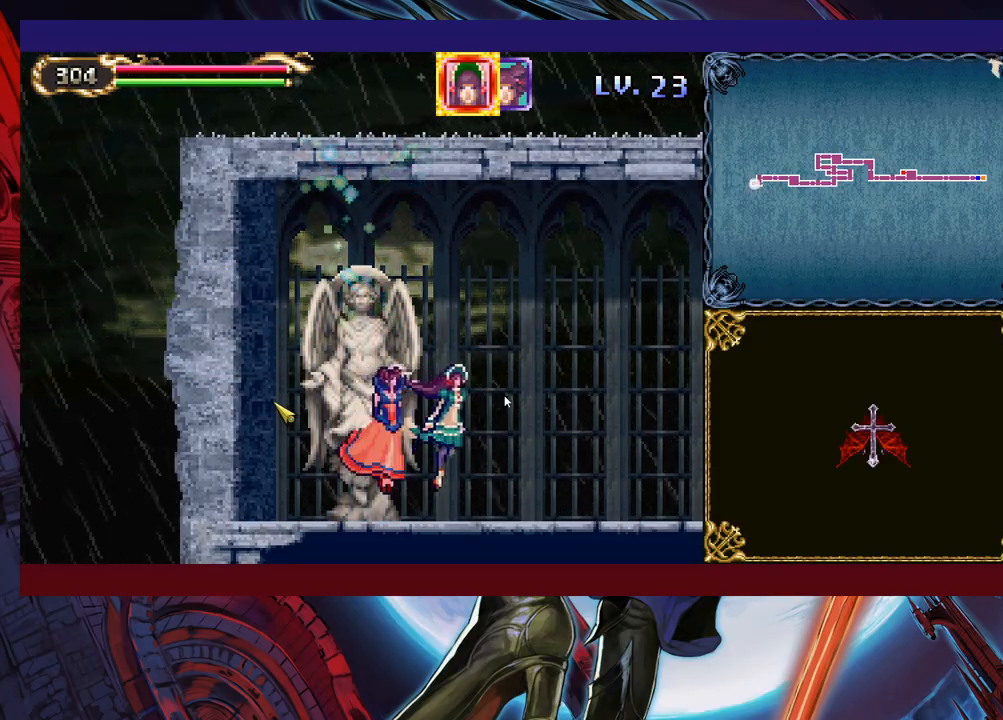
{"buttons": [], "left_stick": "right", "right_stick": "center", "events": []}
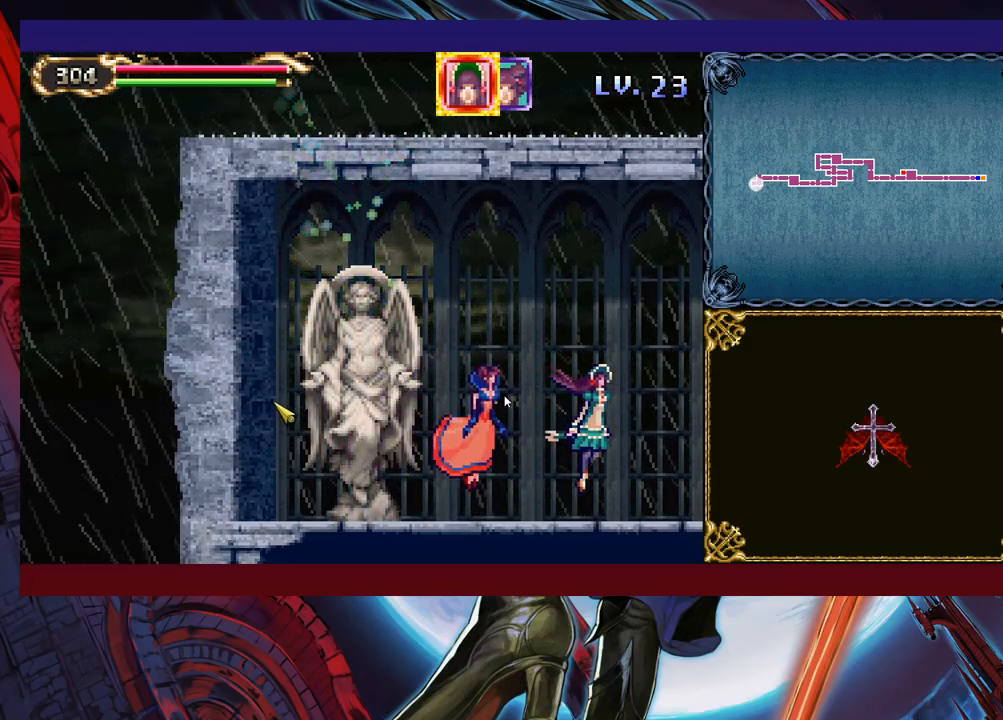
{"buttons": [], "left_stick": "right", "right_stick": "right", "events": [[83, "right_stick", "left"], [133, "right_stick", "up"], [233, "right_stick", "right"]]}
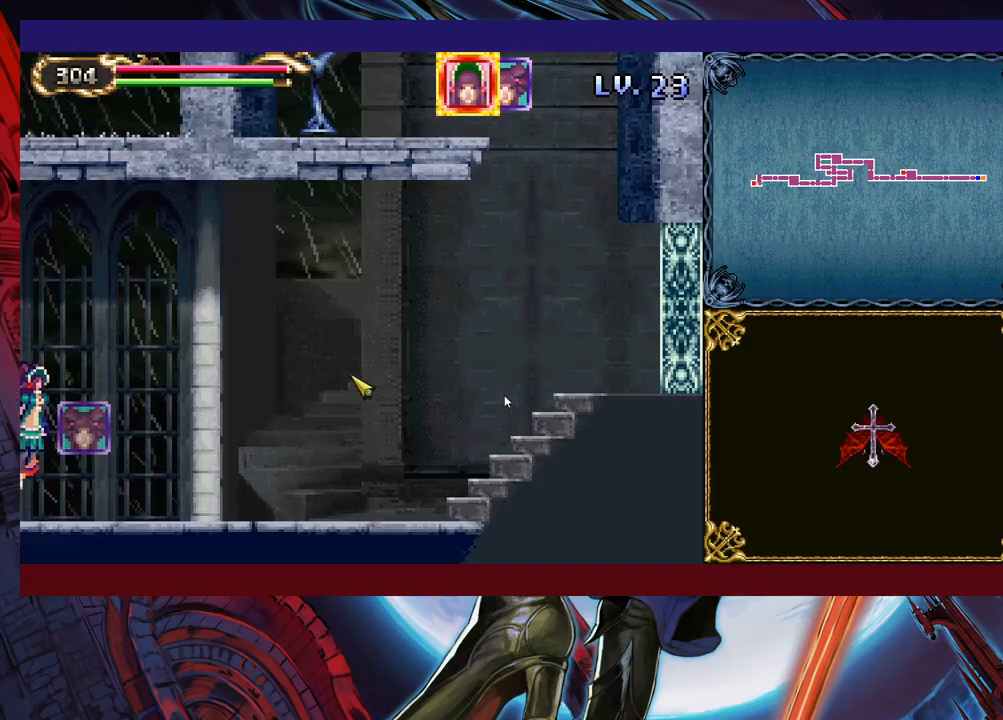
{"buttons": [], "left_stick": "right", "right_stick": "right", "events": []}
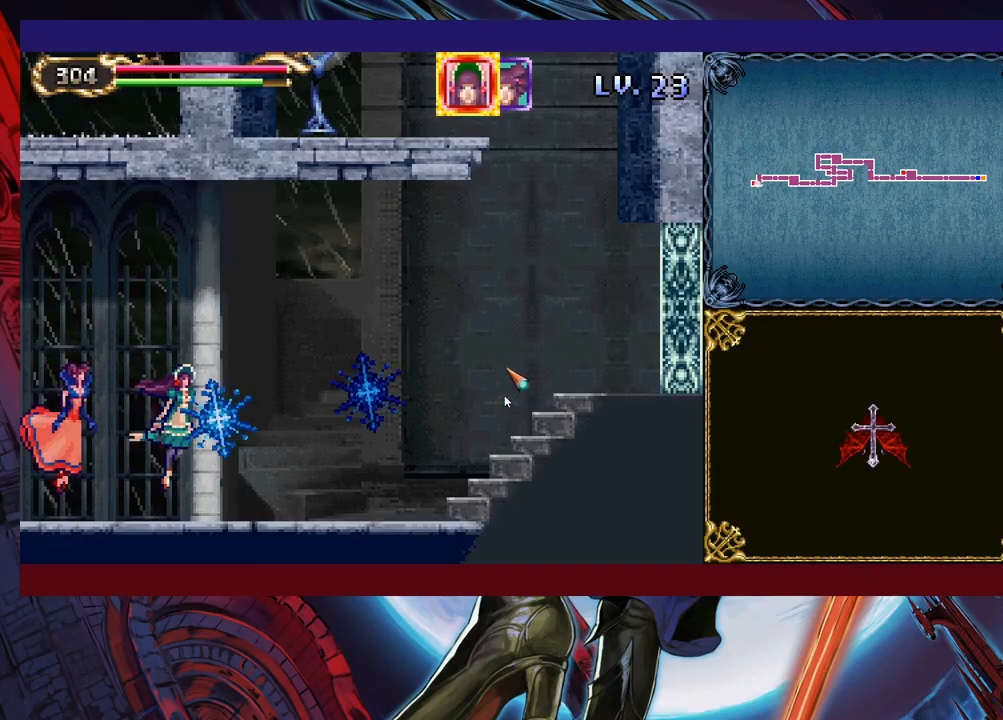
{"buttons": [], "left_stick": "right", "right_stick": "right", "events": []}
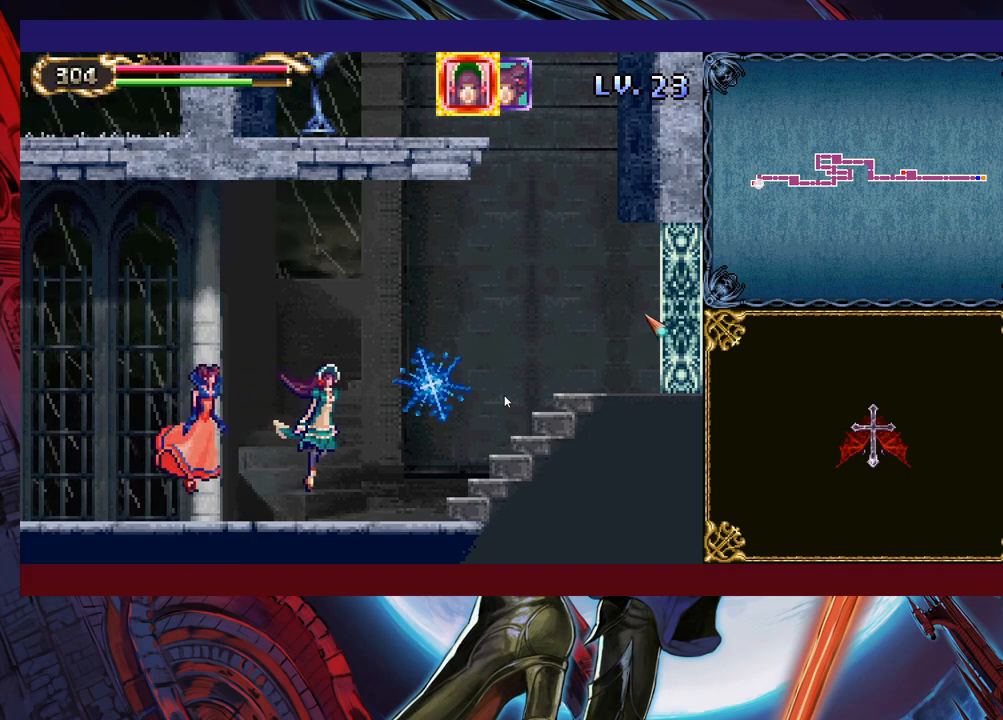
{"buttons": [], "left_stick": "right", "right_stick": "center", "events": [[267, "right_stick", "down-right"], [483, "right_stick", "center"]]}
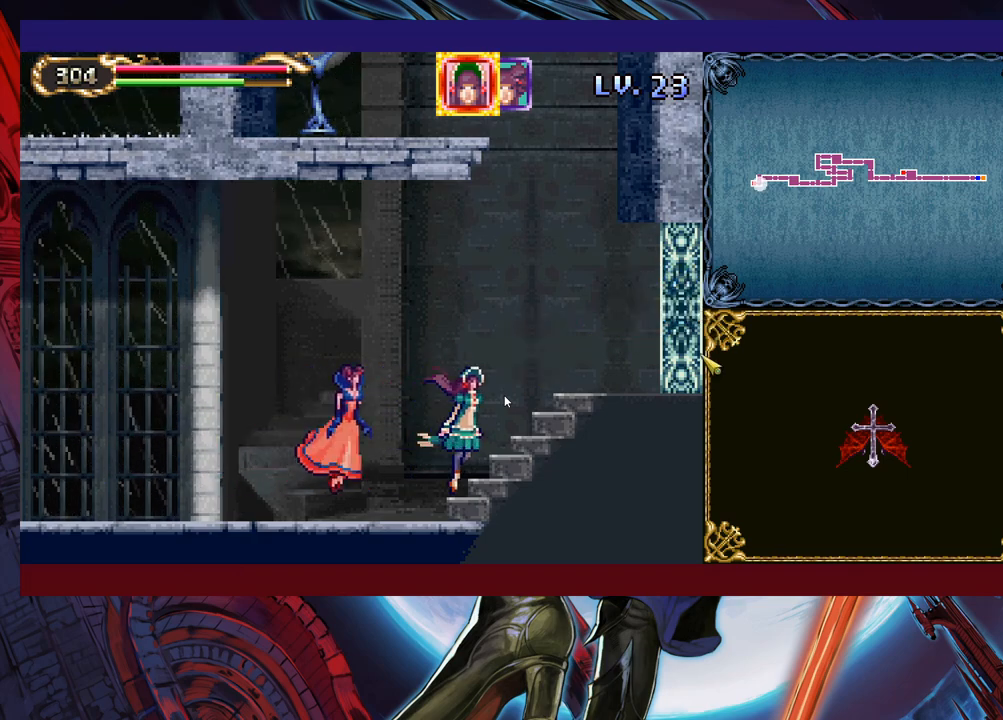
{"buttons": [], "left_stick": "right", "right_stick": "down-left", "events": [[317, "right_stick", "down-left"]]}
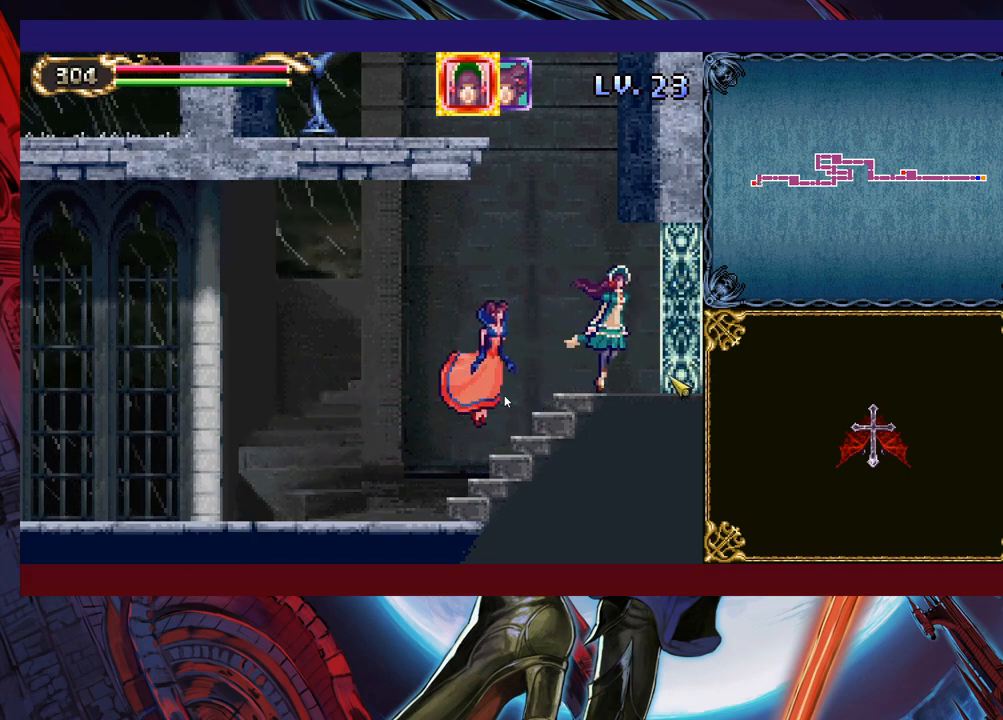
{"buttons": [], "left_stick": "center", "right_stick": "center", "events": [[67, "right_stick", "center"], [83, "left_stick", "center"], [283, "R1", "down"], [383, "R1", "up"]]}
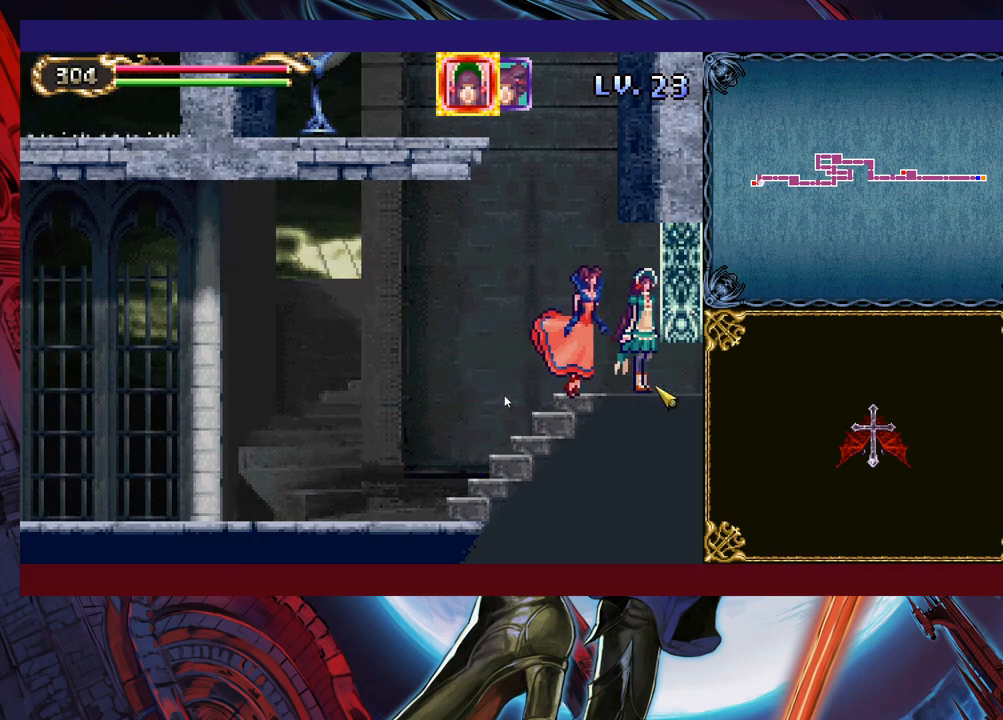
{"buttons": [], "left_stick": "center", "right_stick": "center", "events": []}
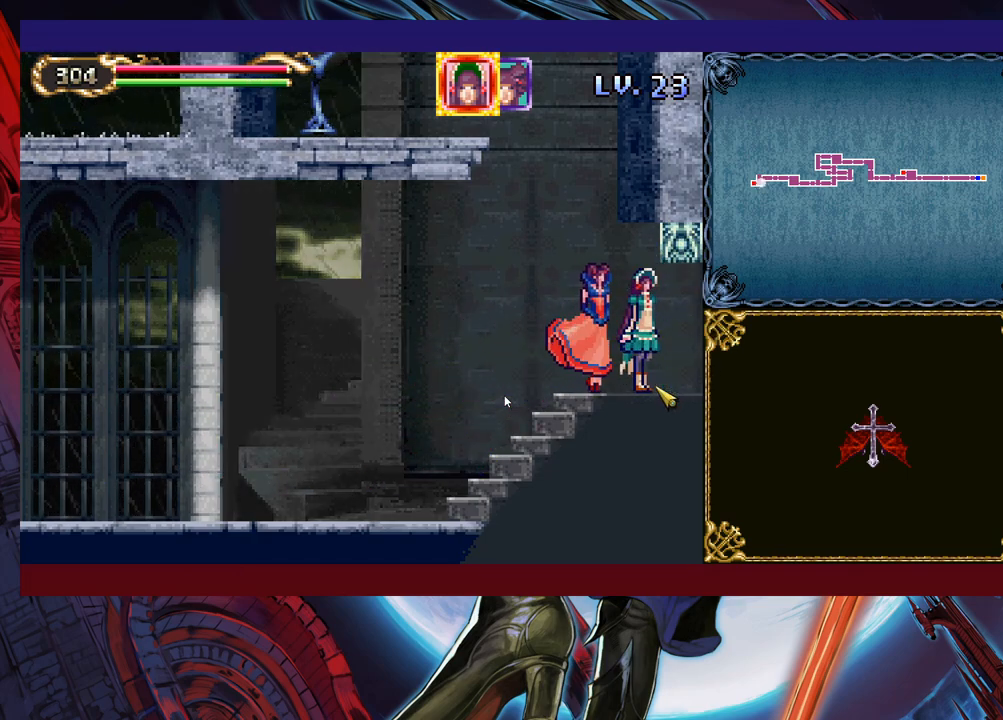
{"buttons": ["R3"], "left_stick": "center", "right_stick": "center", "events": [[417, "R3", "down"]]}
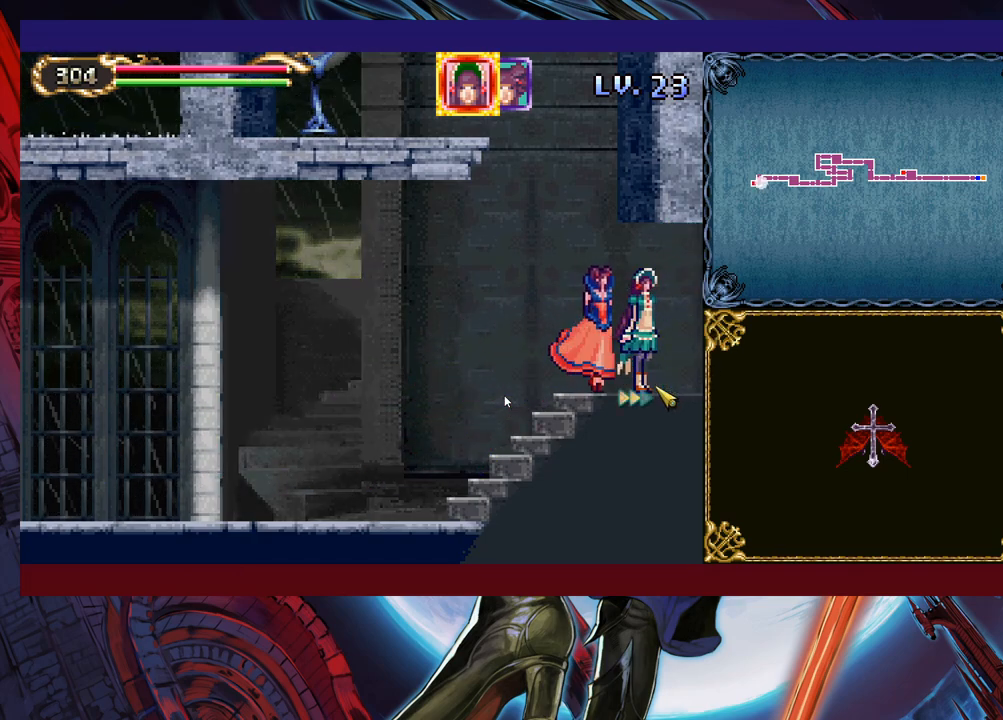
{"buttons": [], "left_stick": "center", "right_stick": "left", "events": [[33, "R3", "up"], [183, "R3", "down"], [333, "R3", "up"], [483, "right_stick", "left"]]}
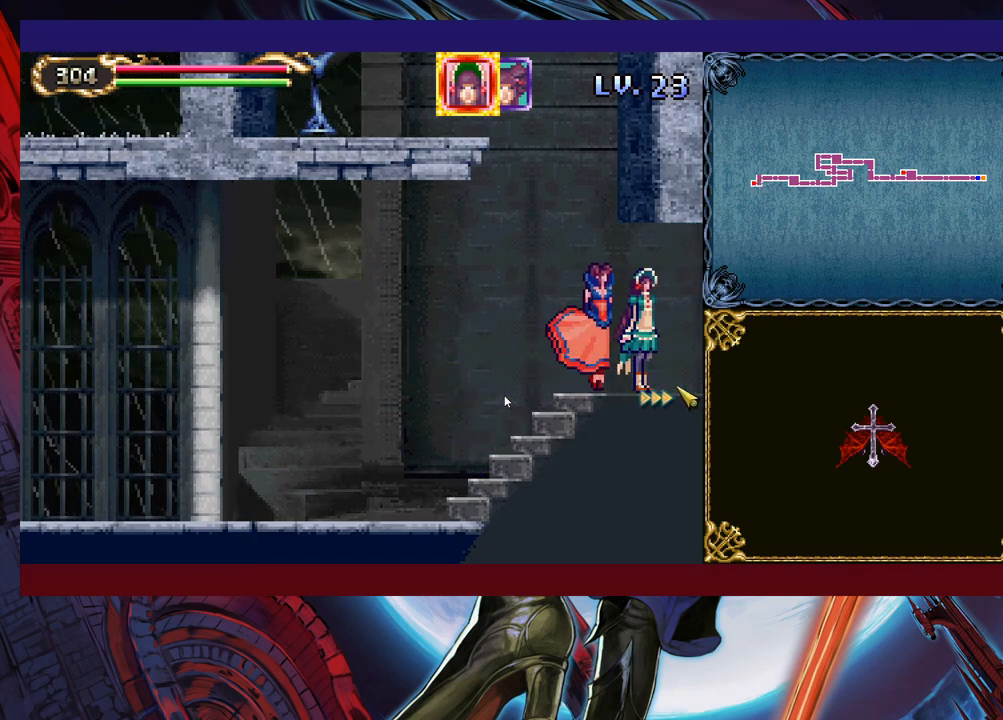
{"buttons": [], "left_stick": "center", "right_stick": "down-right", "events": [[283, "right_stick", "up"], [333, "right_stick", "up-right"], [483, "right_stick", "down-right"]]}
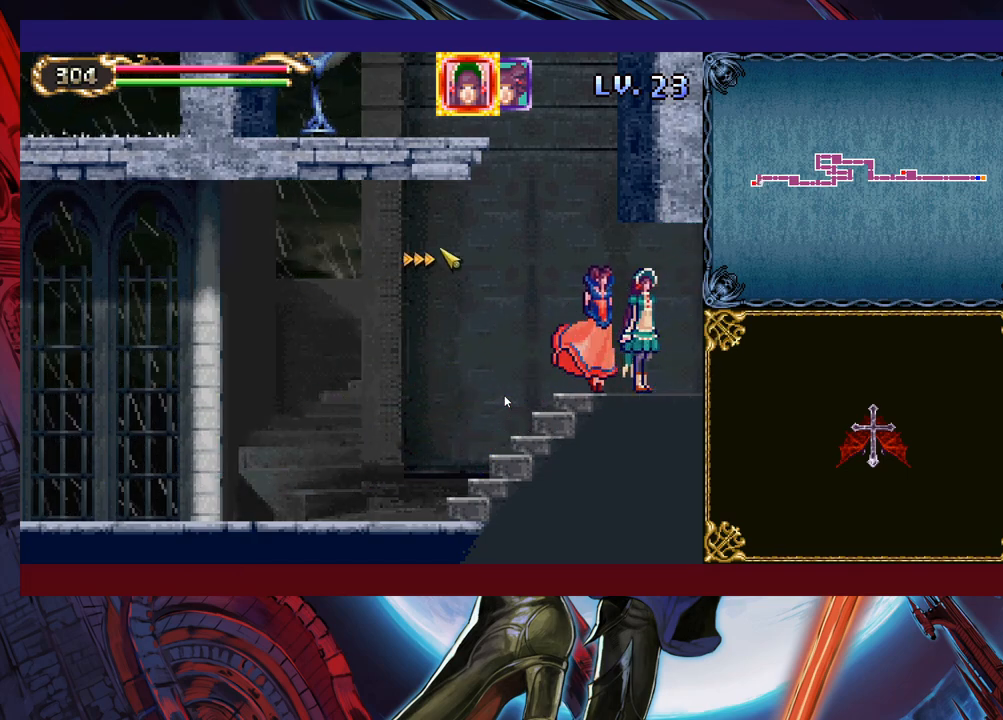
{"buttons": [], "left_stick": "center", "right_stick": "down-right", "events": [[83, "right_stick", "down-left"], [167, "right_stick", "up-left"], [317, "right_stick", "up-right"], [433, "right_stick", "down-right"]]}
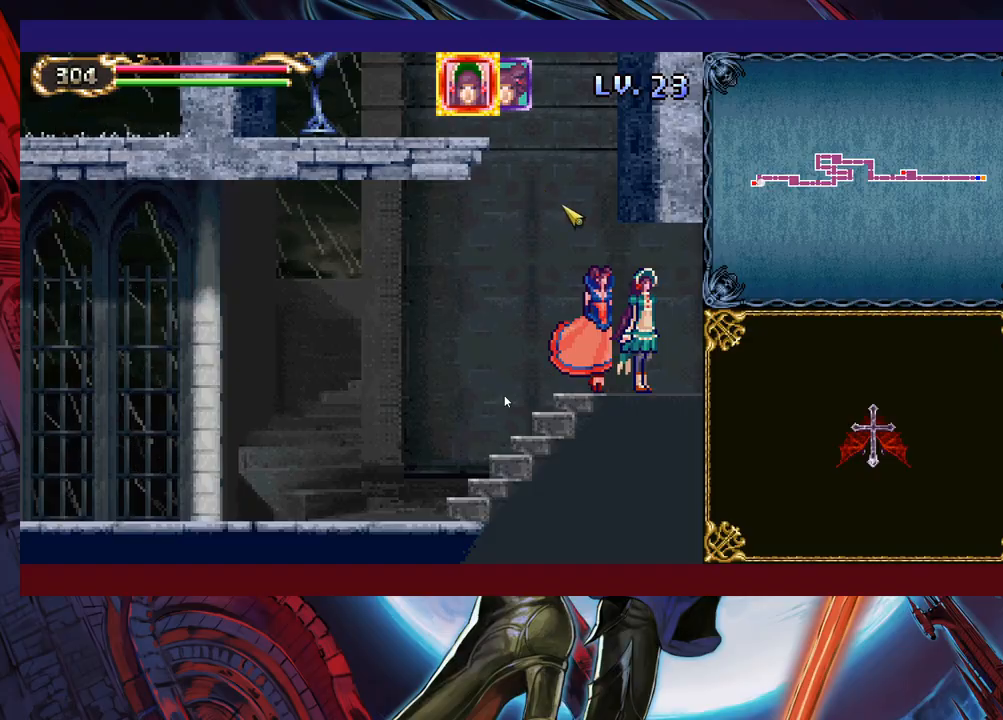
{"buttons": [], "left_stick": "right", "right_stick": "center", "events": [[67, "right_stick", "down-left"], [183, "right_stick", "up-left"], [367, "right_stick", "center"], [433, "left_stick", "right"]]}
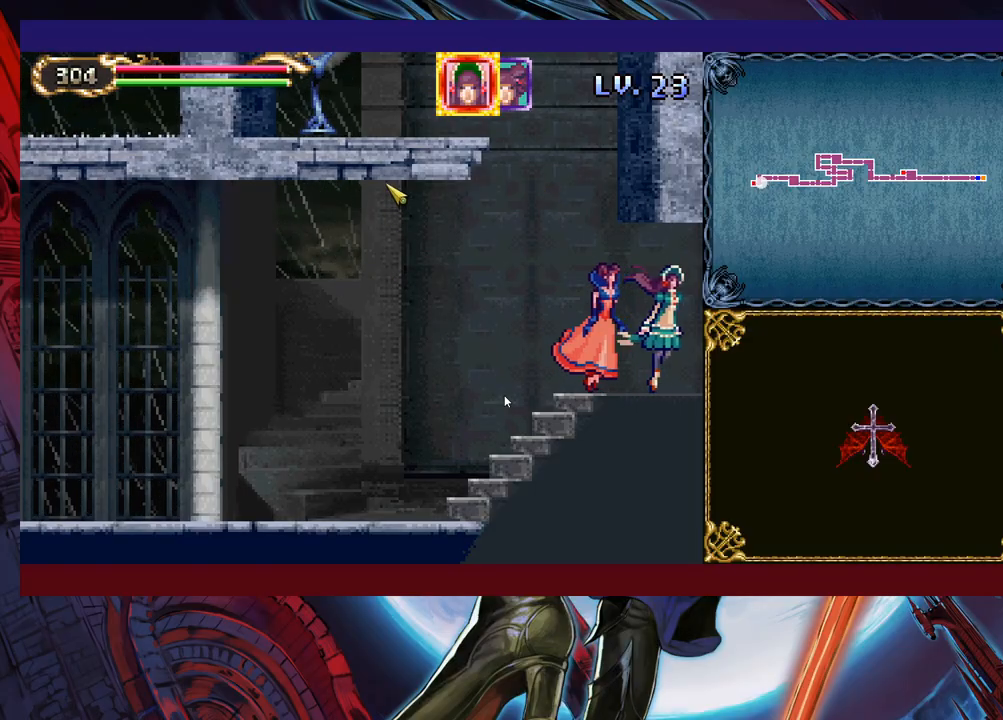
{"buttons": [], "left_stick": "right", "right_stick": "center", "events": []}
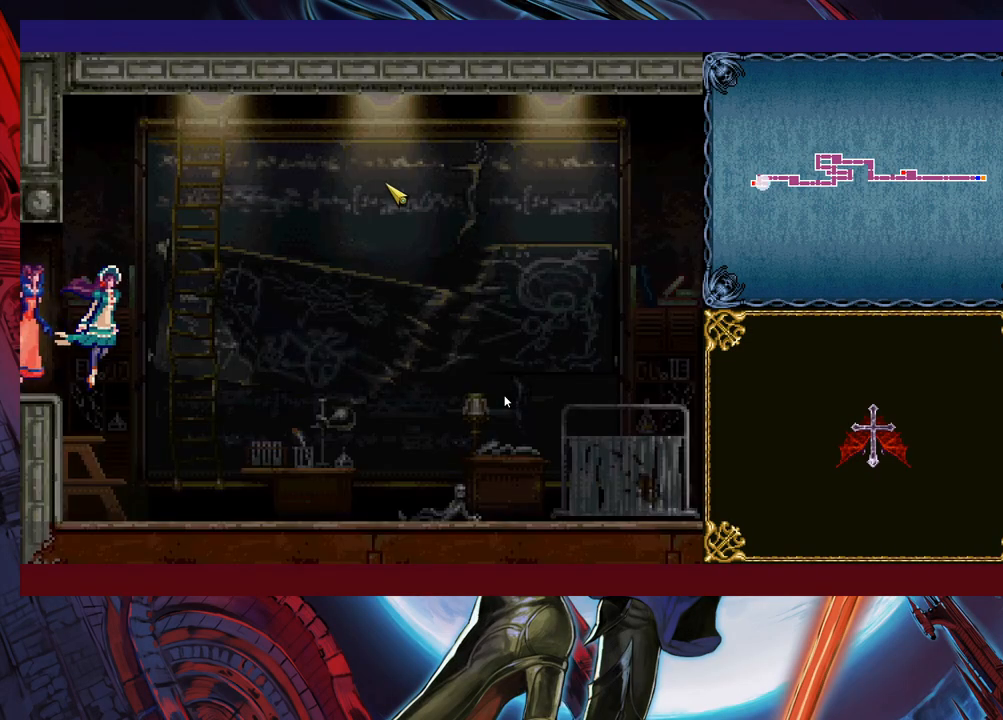
{"buttons": [], "left_stick": "center", "right_stick": "center", "events": [[117, "left_stick", "center"]]}
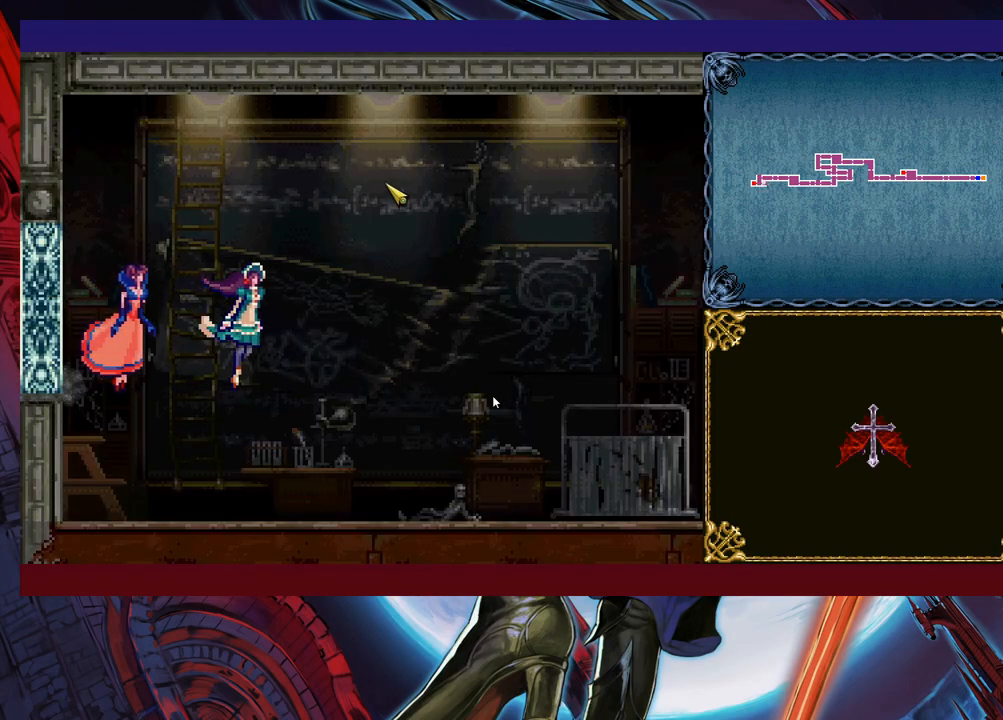
{"buttons": [], "left_stick": "center", "right_stick": "center", "events": []}
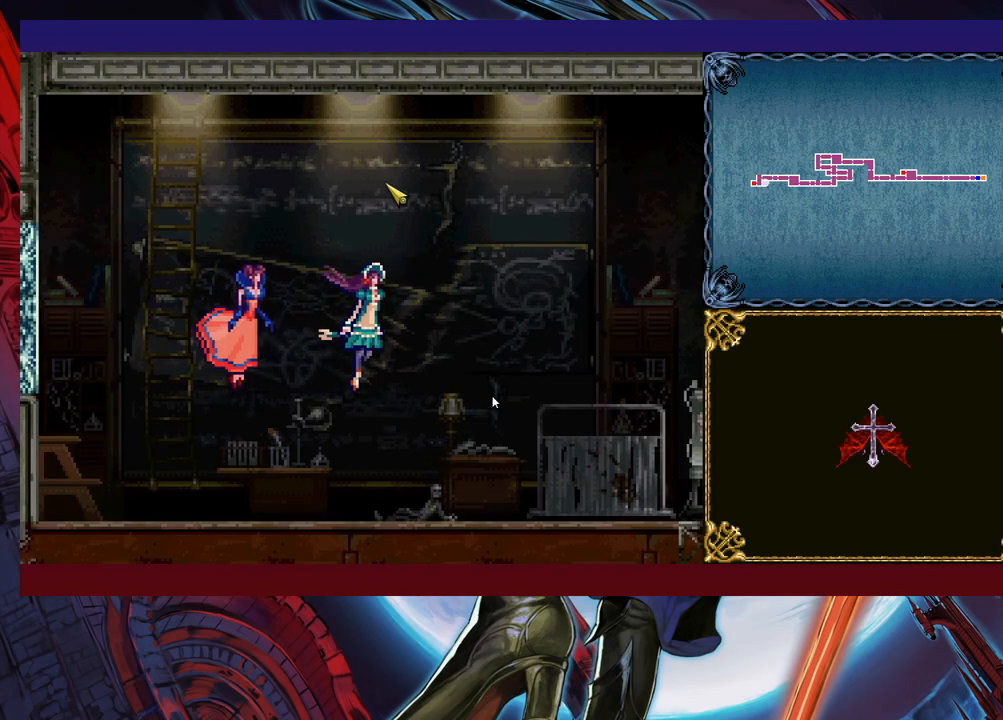
{"buttons": [], "left_stick": "center", "right_stick": "center", "events": []}
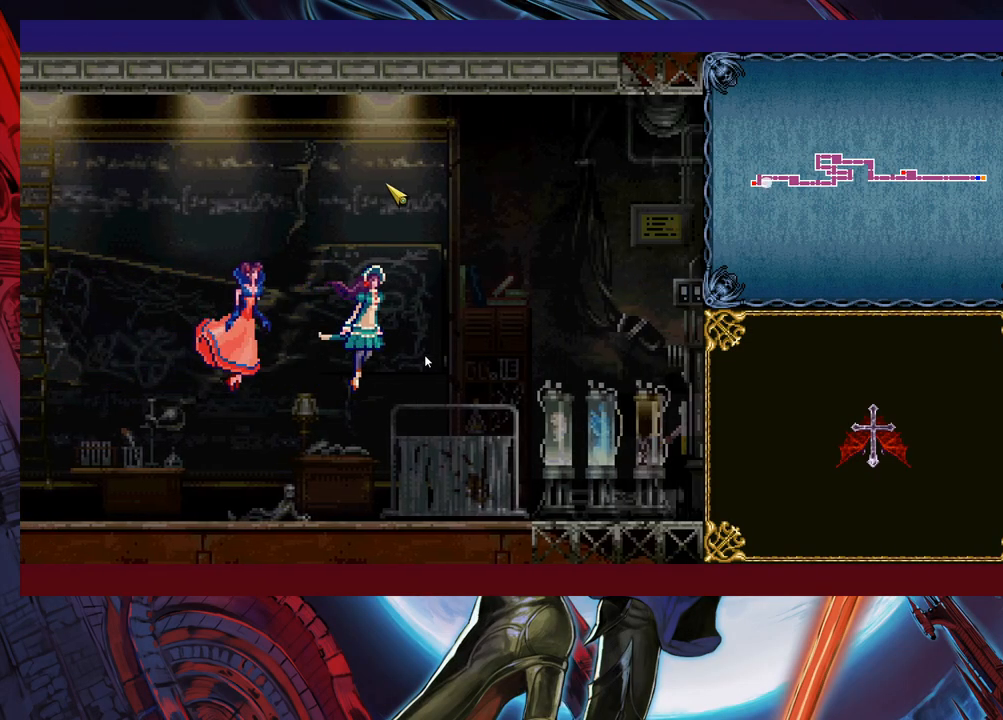
{"buttons": [], "left_stick": "center", "right_stick": "center", "events": []}
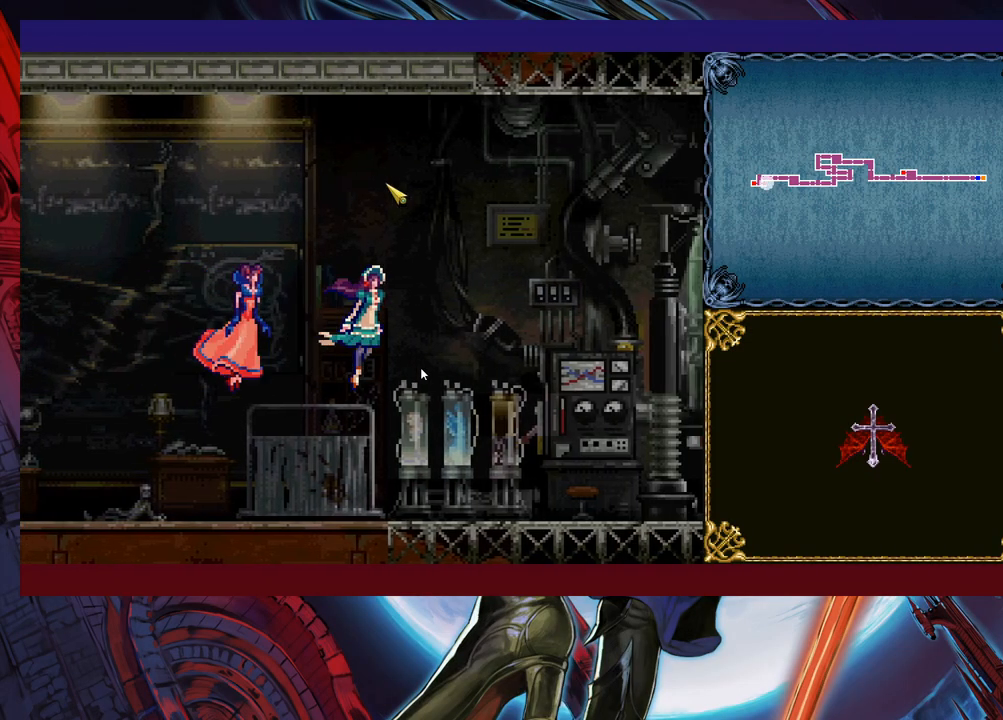
{"buttons": [], "left_stick": "center", "right_stick": "center", "events": []}
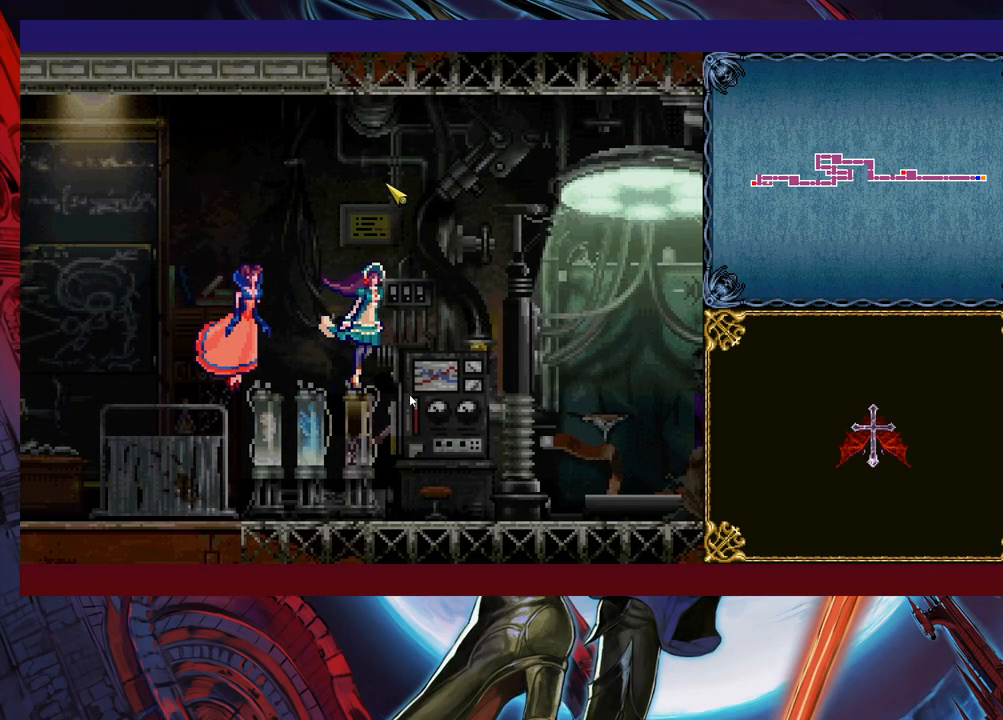
{"buttons": [], "left_stick": "center", "right_stick": "center", "events": []}
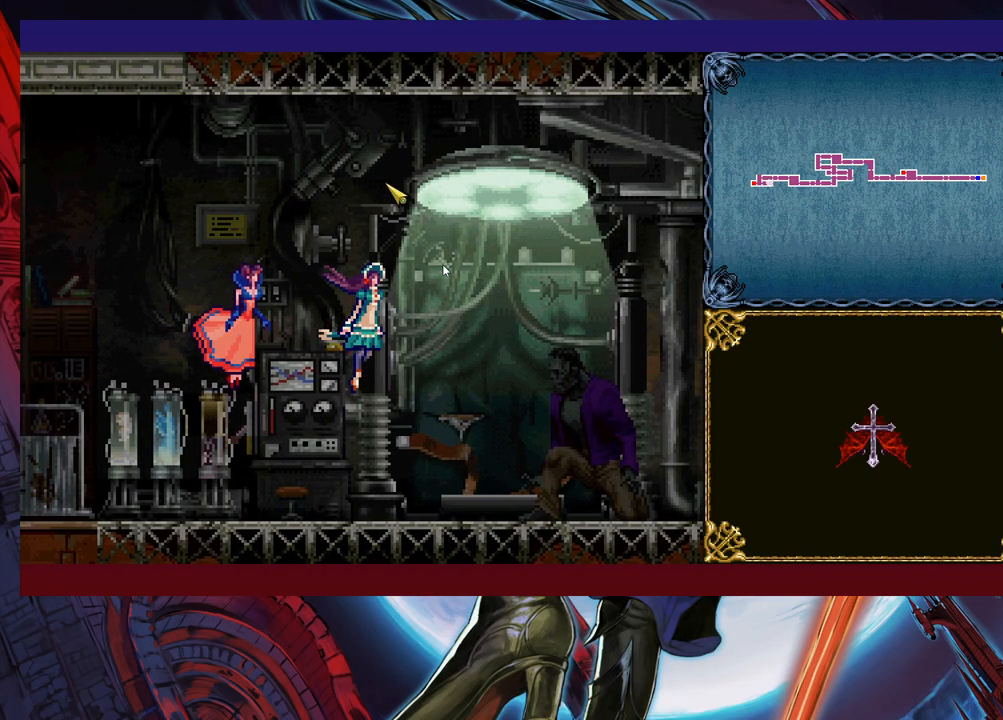
{"buttons": [], "left_stick": "center", "right_stick": "center", "events": []}
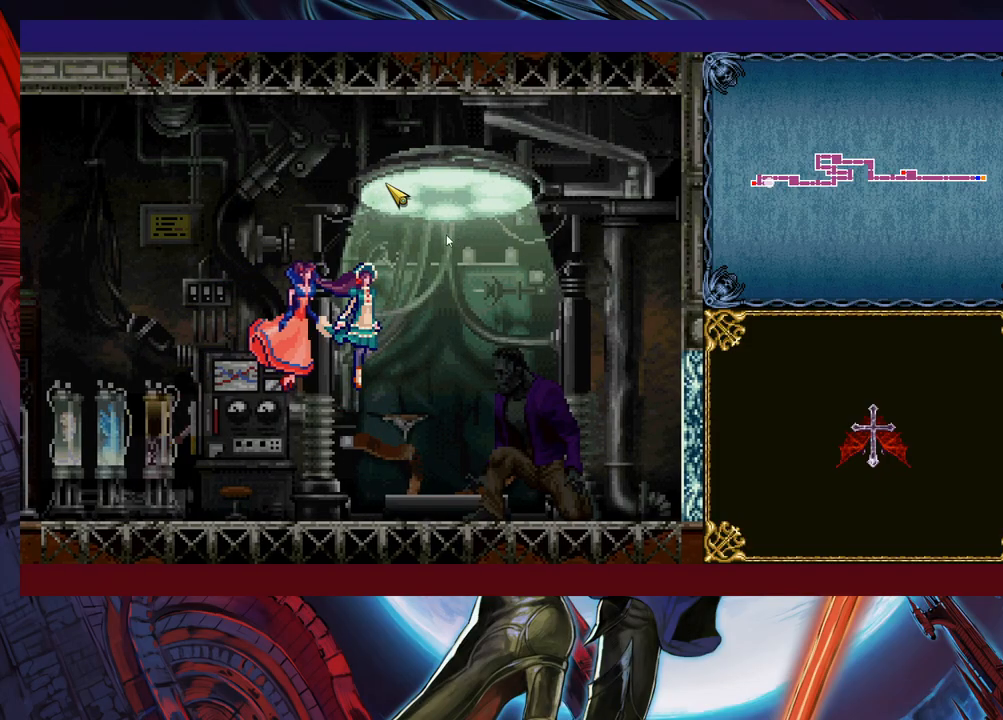
{"buttons": [], "left_stick": "center", "right_stick": "right", "events": [[333, "right_stick", "right"]]}